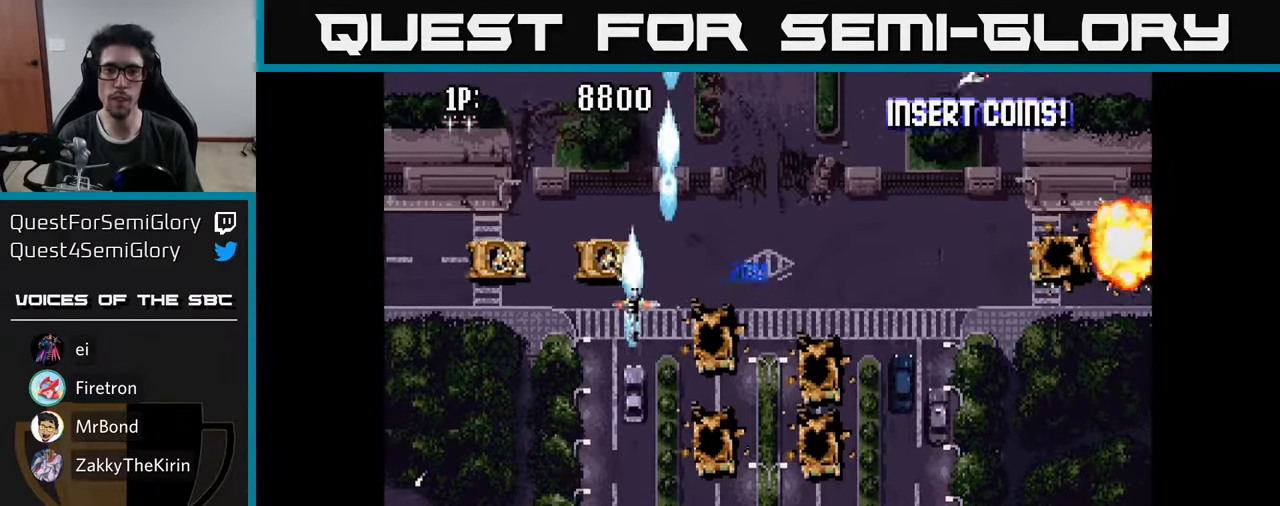
Gameplay with a controller (Xbox layout); each line is a JSON object with the inputs held at the frame after it. "events" lists button and stick changes between this image and that frame as [ms after this image, input, new state], when the widget could be followed in between.
{"buttons": ["DPAD_DOWN", "DPAD_RIGHT"], "left_stick": "center", "right_stick": "center"}
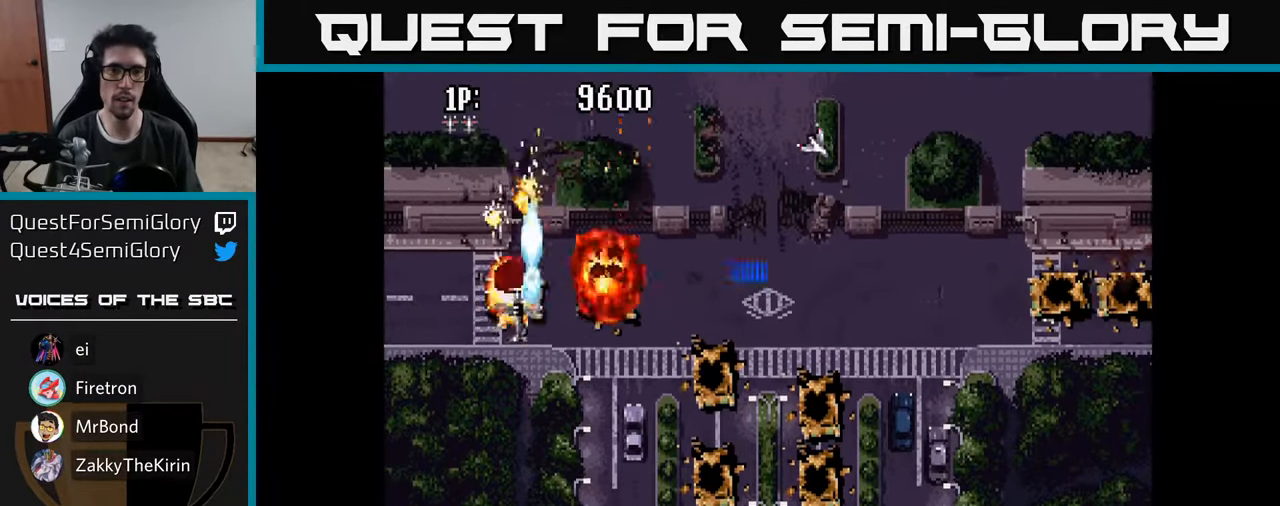
{"buttons": ["DPAD_UP"], "left_stick": "center", "right_stick": "center", "events": [[16, "A", "down"], [116, "A", "up"], [183, "A", "down"], [233, "DPAD_DOWN", "up"], [316, "A", "up"], [383, "A", "down"], [466, "DPAD_UP", "down"], [483, "DPAD_RIGHT", "up"], [500, "A", "up"]]}
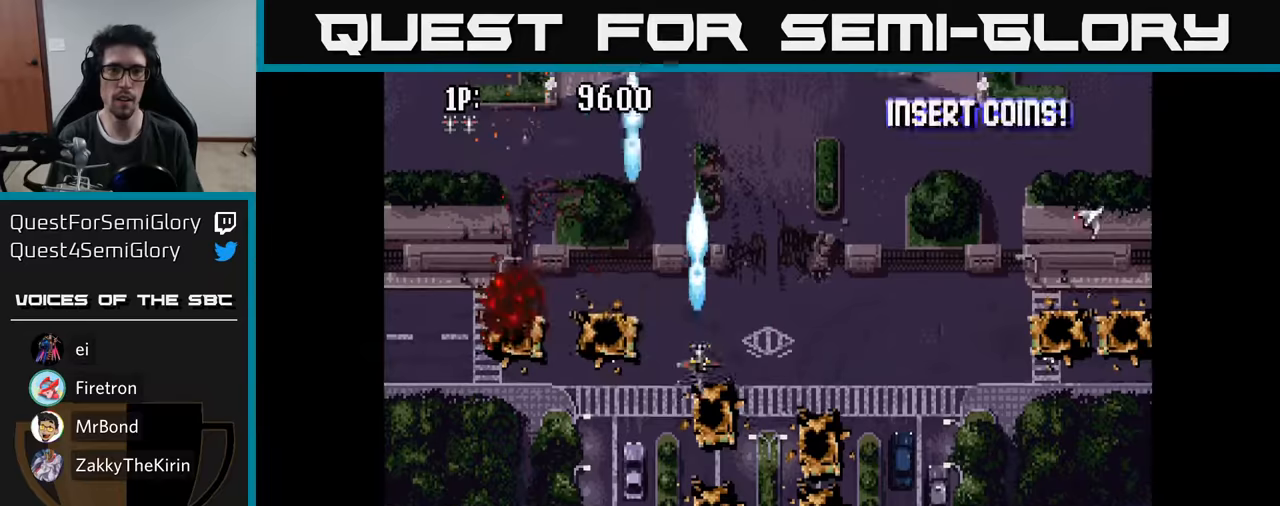
{"buttons": ["A", "DPAD_RIGHT"], "left_stick": "center", "right_stick": "center", "events": [[83, "DPAD_RIGHT", "down"], [100, "A", "down"], [117, "DPAD_UP", "up"], [200, "A", "up"], [283, "A", "down"], [383, "A", "up"], [483, "A", "down"]]}
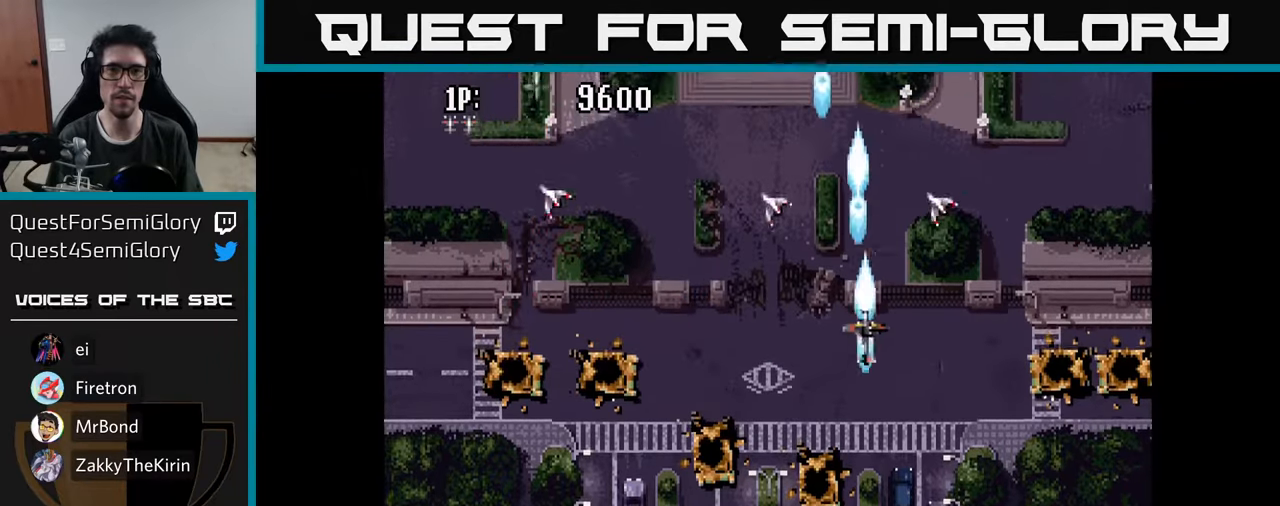
{"buttons": ["A", "DPAD_LEFT"], "left_stick": "center", "right_stick": "center", "events": [[67, "A", "up"], [150, "DPAD_RIGHT", "up"], [167, "A", "down"], [200, "DPAD_UP", "down"], [217, "DPAD_LEFT", "down"], [233, "A", "up"], [333, "A", "down"], [350, "DPAD_UP", "up"], [383, "A", "up"], [483, "A", "down"]]}
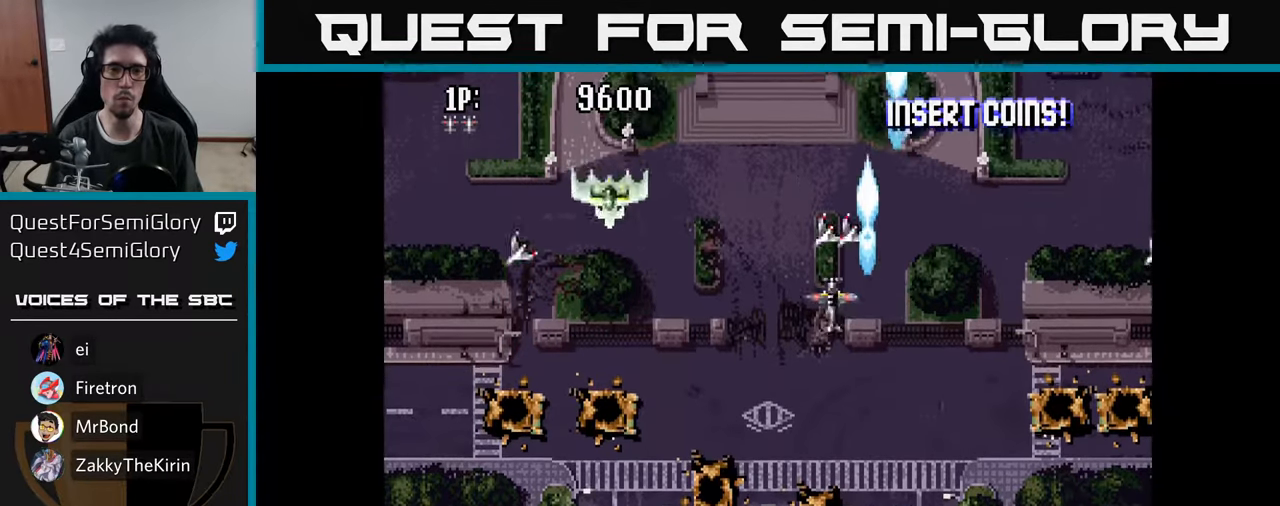
{"buttons": ["A", "DPAD_DOWN", "DPAD_LEFT"], "left_stick": "center", "right_stick": "center", "events": [[67, "A", "up"], [133, "DPAD_UP", "down"], [150, "A", "down"], [183, "DPAD_UP", "up"], [233, "A", "up"], [250, "DPAD_DOWN", "down"], [300, "A", "down"], [383, "A", "up"], [450, "A", "down"]]}
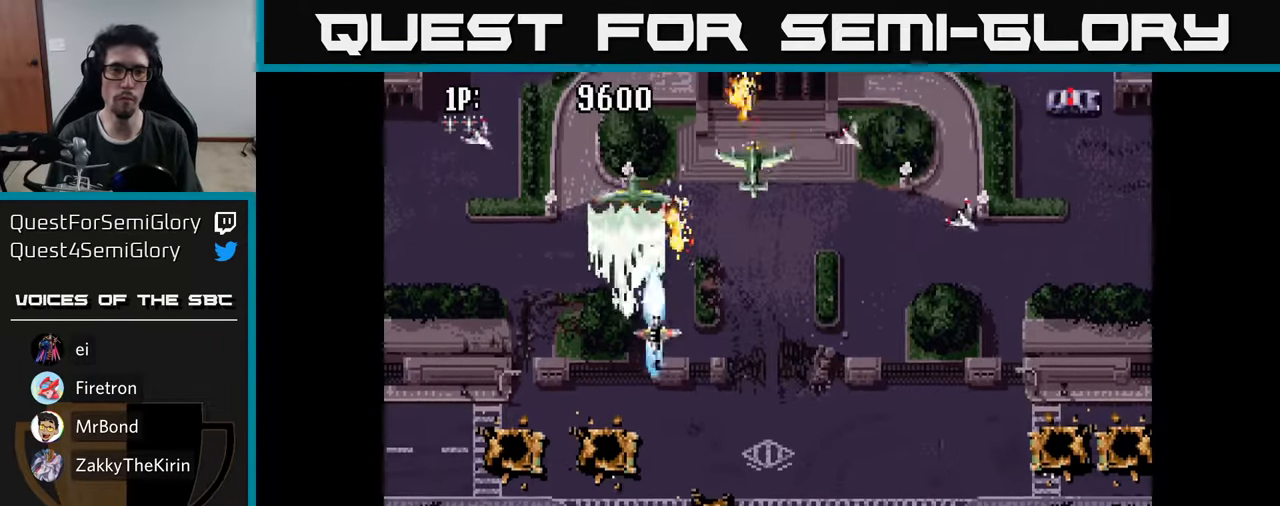
{"buttons": ["DPAD_RIGHT"], "left_stick": "center", "right_stick": "center"}
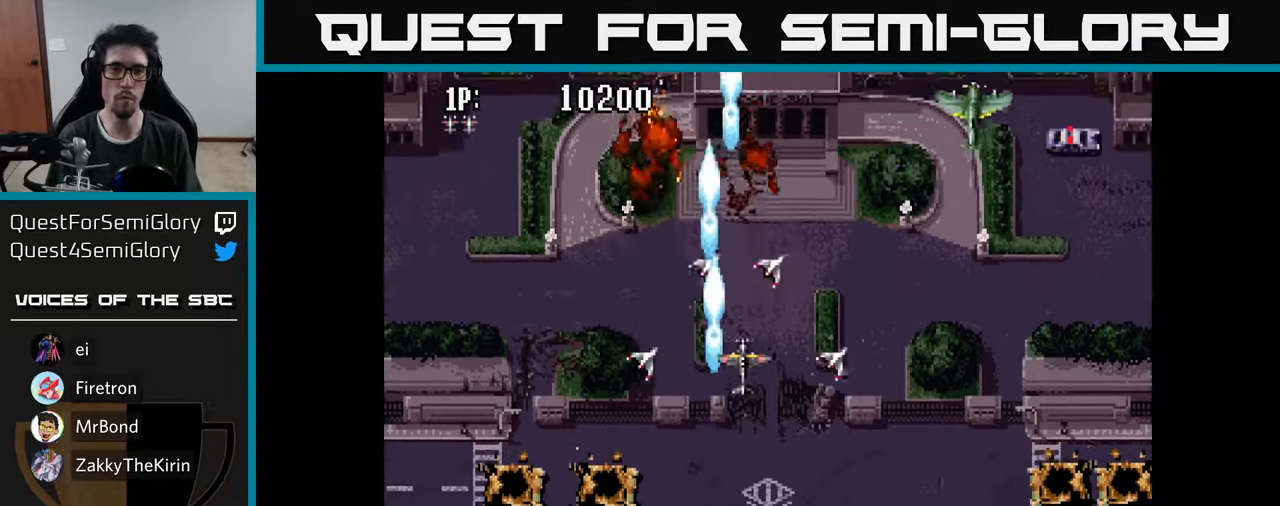
{"buttons": ["DPAD_RIGHT"], "left_stick": "center", "right_stick": "center", "events": [[33, "A", "down"], [50, "DPAD_UP", "down"], [133, "A", "up"], [200, "A", "down"], [300, "A", "up"], [317, "DPAD_UP", "up"], [367, "A", "down"], [450, "A", "up"]]}
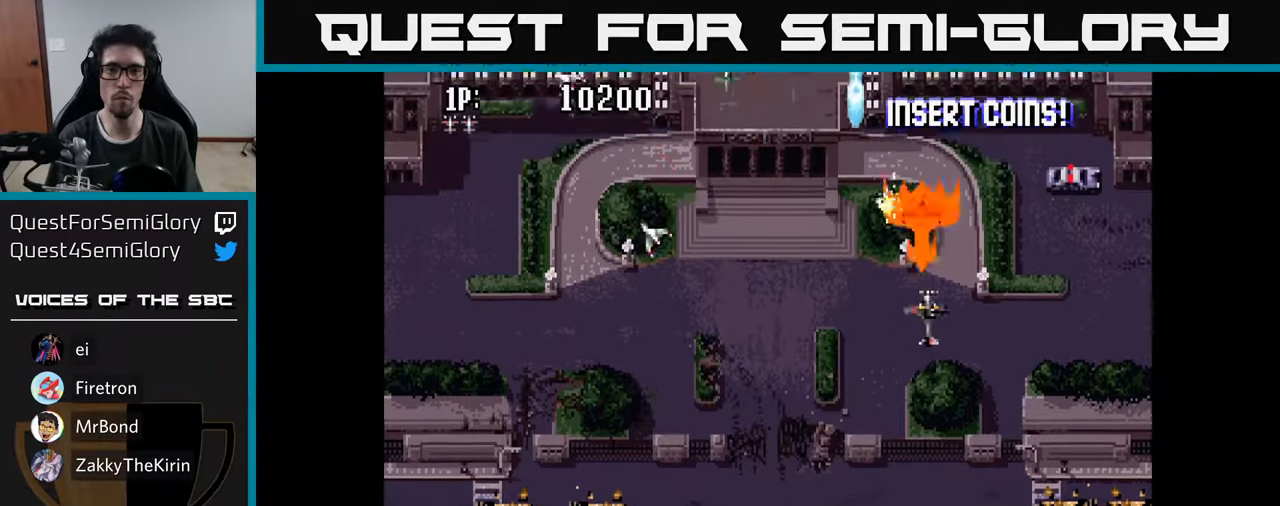
{"buttons": ["DPAD_LEFT"], "left_stick": "center", "right_stick": "center"}
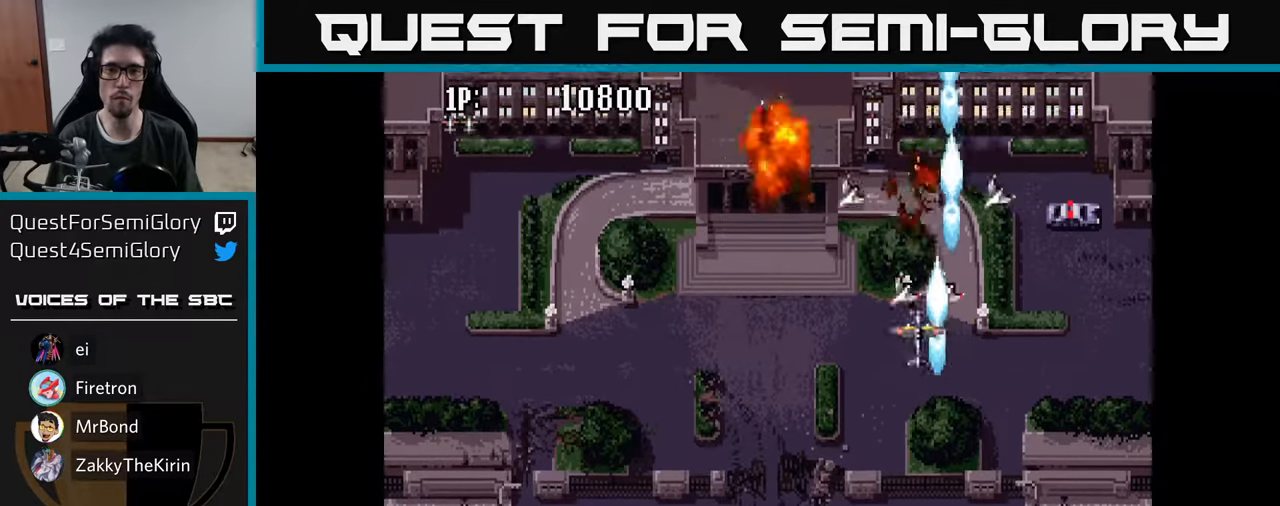
{"buttons": ["DPAD_UP", "DPAD_RIGHT"], "left_stick": "center", "right_stick": "center", "events": [[33, "A", "down"], [100, "A", "up"], [117, "DPAD_UP", "down"], [133, "DPAD_LEFT", "up"], [183, "DPAD_RIGHT", "down"], [200, "A", "down"], [283, "A", "up"], [367, "A", "down"], [433, "A", "up"]]}
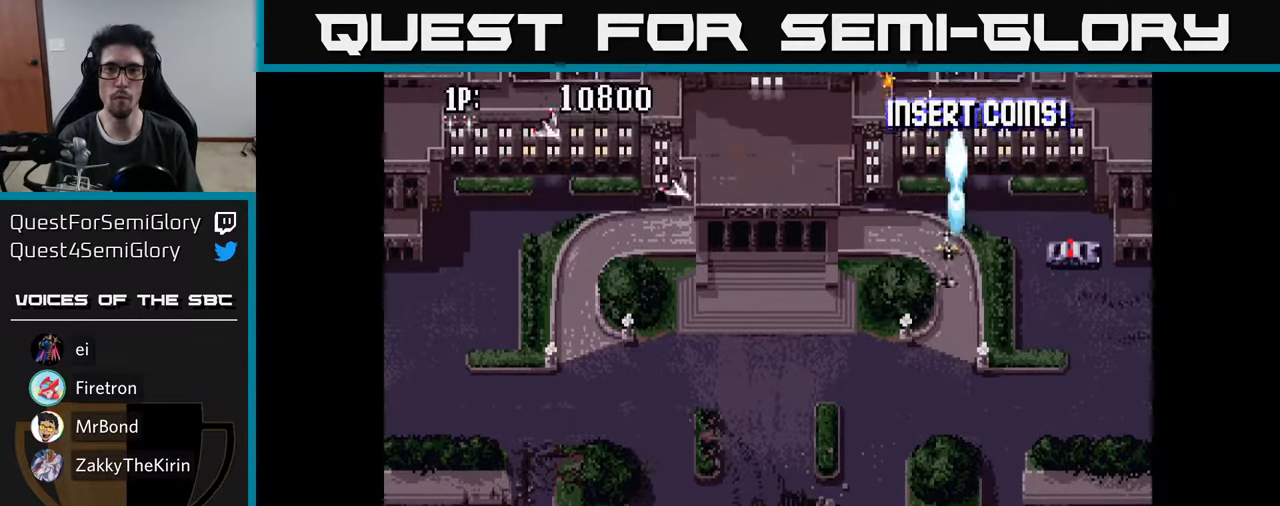
{"buttons": ["DPAD_UP"], "left_stick": "center", "right_stick": "center", "events": [[17, "A", "down"], [67, "A", "up"], [150, "A", "down"], [200, "A", "up"], [200, "DPAD_RIGHT", "up"], [283, "A", "down"], [333, "A", "up"], [417, "A", "down"], [467, "A", "up"]]}
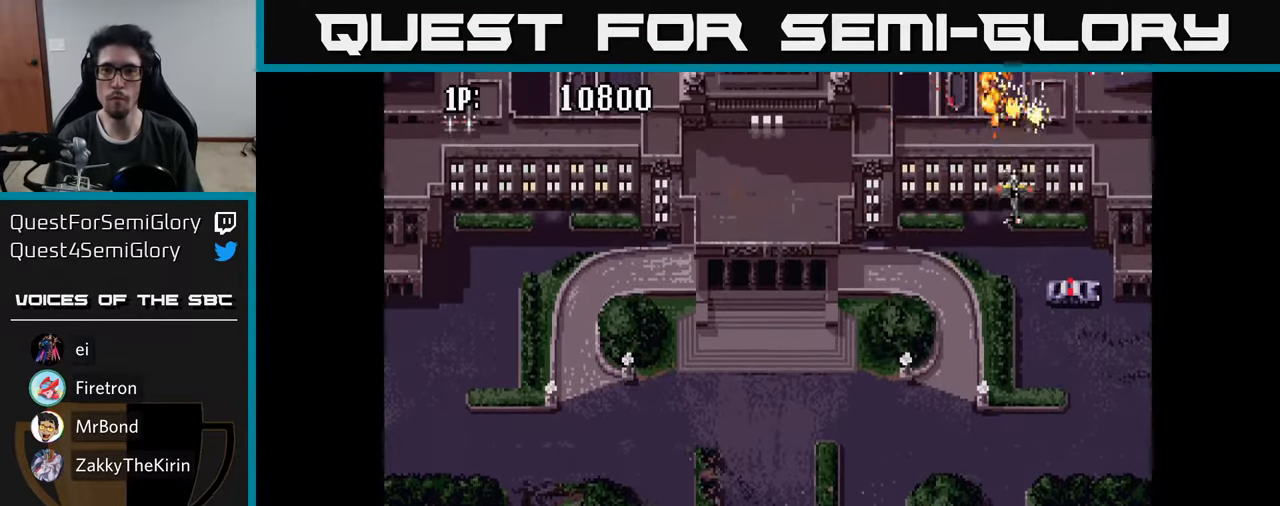
{"buttons": ["A", "DPAD_UP"], "left_stick": "center", "right_stick": "center", "events": [[50, "A", "down"], [117, "A", "up"], [183, "A", "down"], [250, "A", "up"], [300, "DPAD_LEFT", "down"], [333, "A", "down"], [417, "A", "up"], [483, "DPAD_LEFT", "up"], [500, "A", "down"]]}
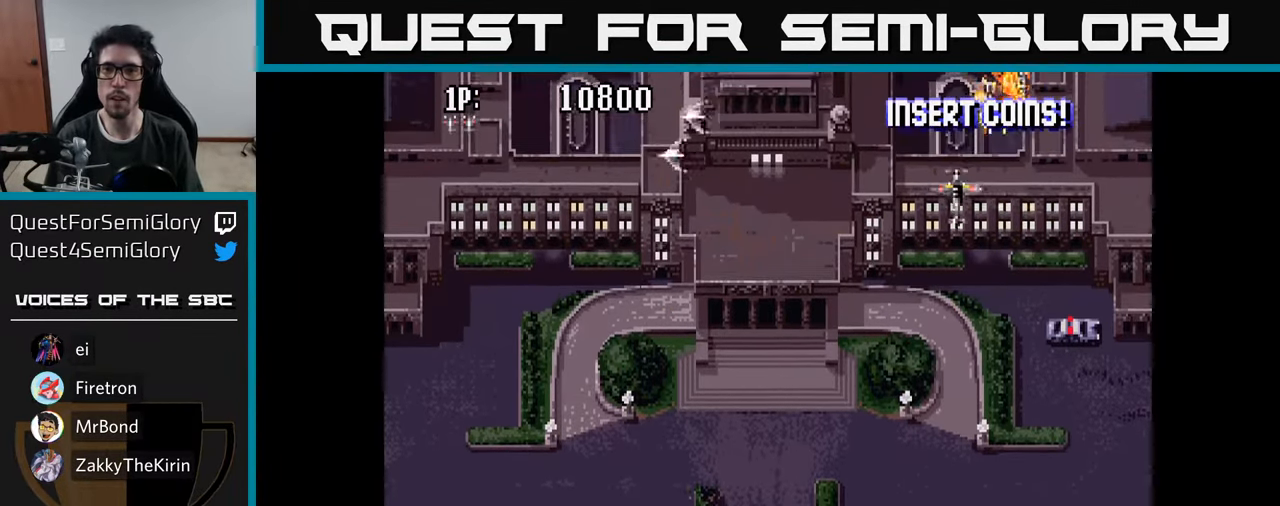
{"buttons": ["A", "DPAD_UP", "DPAD_RIGHT"], "left_stick": "center", "right_stick": "center", "events": [[67, "DPAD_RIGHT", "down"], [100, "A", "up"], [150, "A", "down"], [250, "A", "up"], [283, "DPAD_UP", "up"], [300, "DPAD_UP", "down"], [317, "A", "down"], [400, "A", "up"], [500, "A", "down"]]}
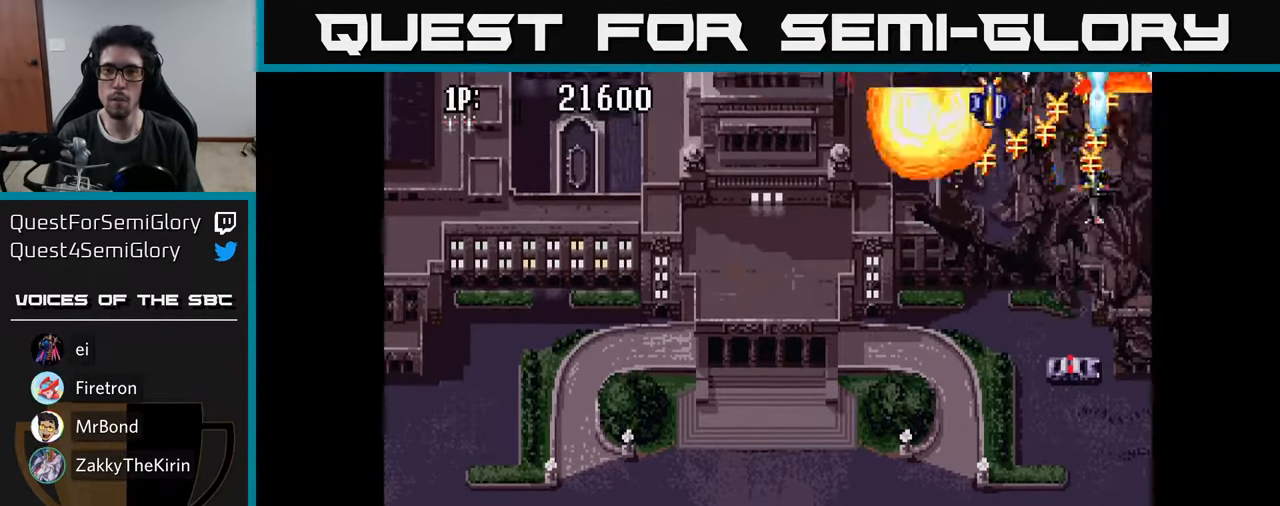
{"buttons": ["DPAD_UP", "DPAD_LEFT"], "left_stick": "center", "right_stick": "center", "events": [[100, "A", "up"], [117, "DPAD_RIGHT", "up"], [134, "DPAD_LEFT", "down"], [167, "A", "down"], [200, "DPAD_UP", "up"], [284, "A", "up"], [334, "A", "down"], [400, "DPAD_UP", "down"], [467, "A", "up"]]}
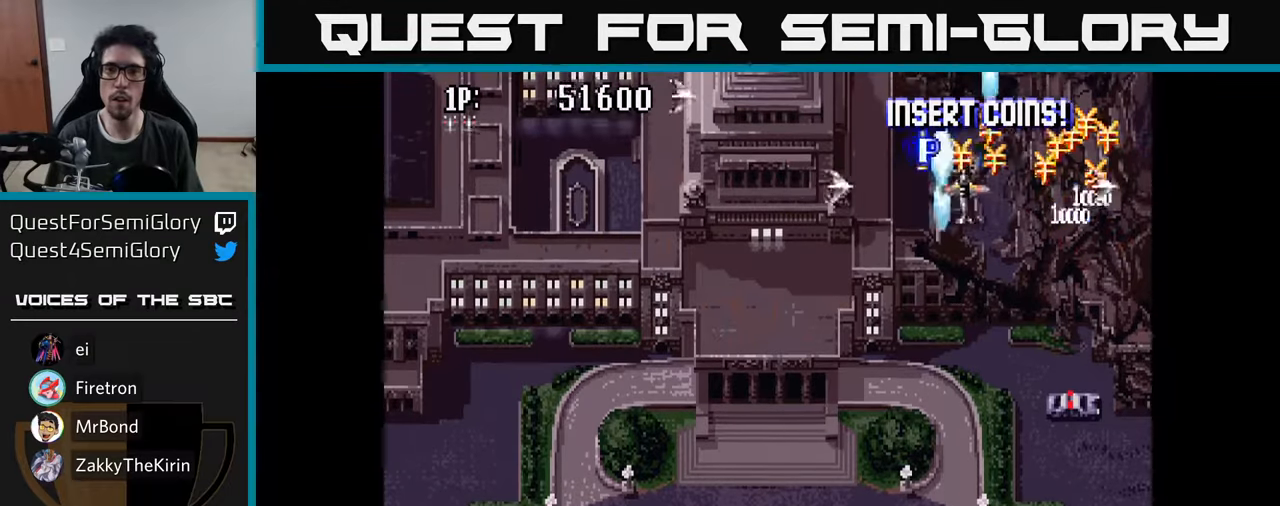
{"buttons": ["A", "DPAD_RIGHT"], "left_stick": "center", "right_stick": "center", "events": [[34, "A", "down"], [67, "DPAD_LEFT", "up"], [117, "DPAD_RIGHT", "down"], [134, "DPAD_UP", "up"], [150, "A", "up"], [167, "DPAD_UP", "down"], [217, "A", "down"], [217, "DPAD_UP", "up"], [350, "A", "up"], [400, "A", "down"]]}
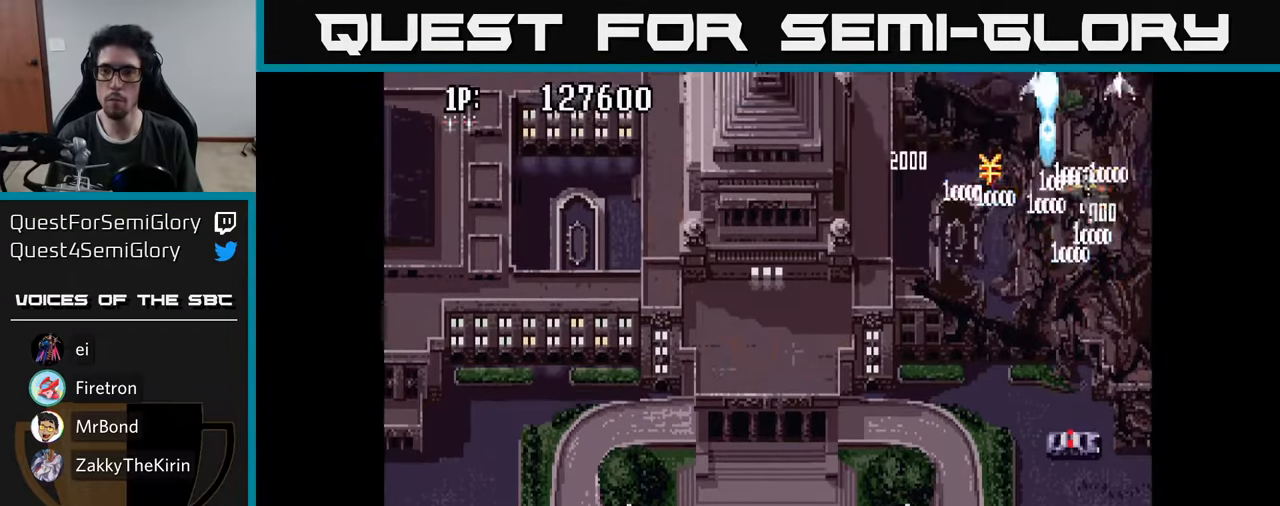
{"buttons": ["A", "DPAD_LEFT"], "left_stick": "center", "right_stick": "center", "events": [[34, "A", "up"], [67, "DPAD_UP", "down"], [84, "A", "down"], [100, "DPAD_RIGHT", "up"], [134, "DPAD_LEFT", "down"], [184, "DPAD_UP", "up"], [200, "A", "up"], [250, "A", "down"], [350, "A", "up"], [417, "A", "down"]]}
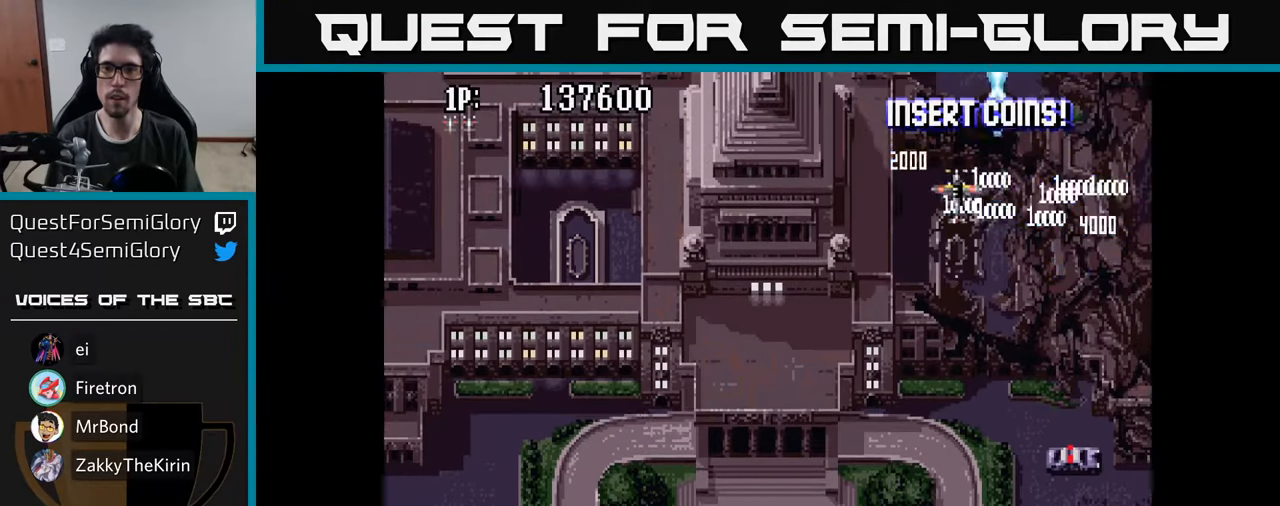
{"buttons": ["DPAD_LEFT"], "left_stick": "center", "right_stick": "center", "events": [[17, "A", "up"], [67, "A", "down"], [150, "A", "up"], [234, "A", "down"], [300, "A", "up"], [384, "A", "down"], [450, "A", "up"]]}
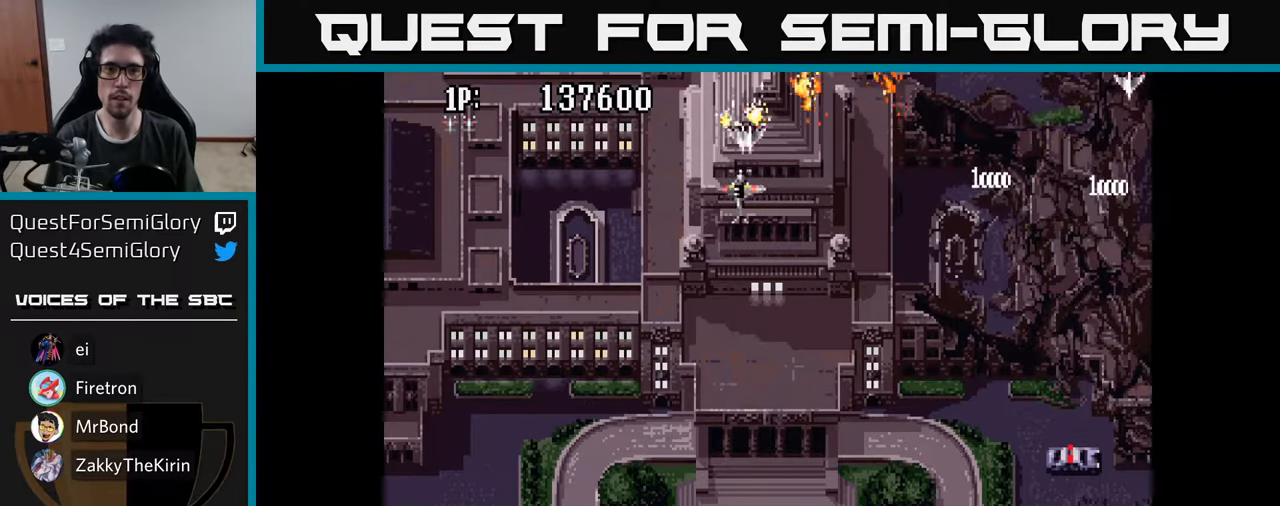
{"buttons": ["A", "DPAD_LEFT"], "left_stick": "center", "right_stick": "center", "events": [[34, "A", "down"], [100, "A", "up"], [184, "A", "down"], [234, "A", "up"], [334, "A", "down"], [384, "A", "up"], [467, "A", "down"]]}
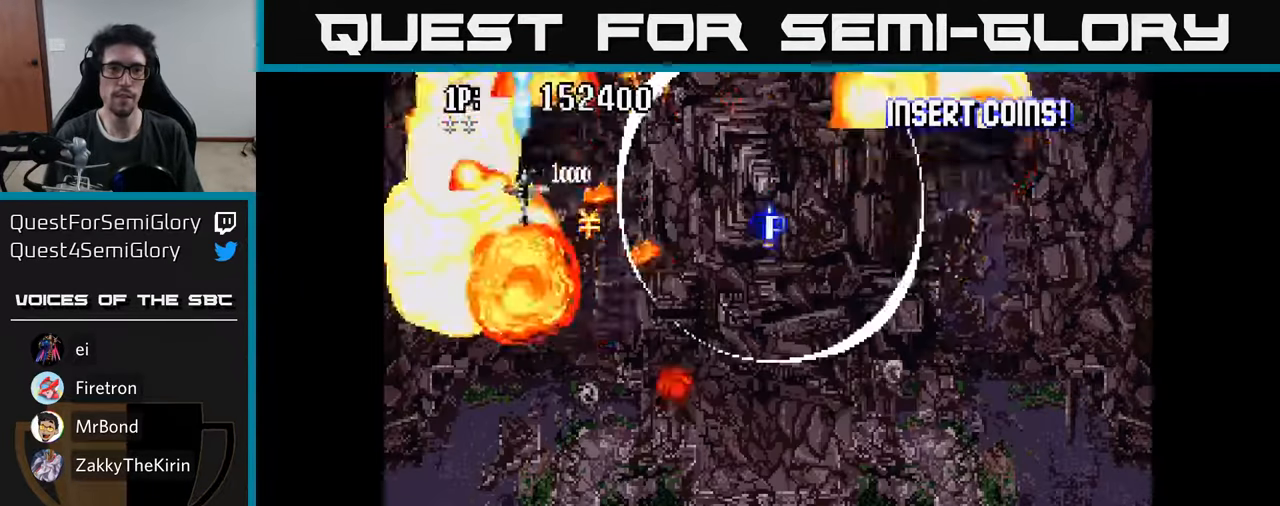
{"buttons": ["A", "DPAD_UP", "DPAD_LEFT"], "left_stick": "center", "right_stick": "center"}
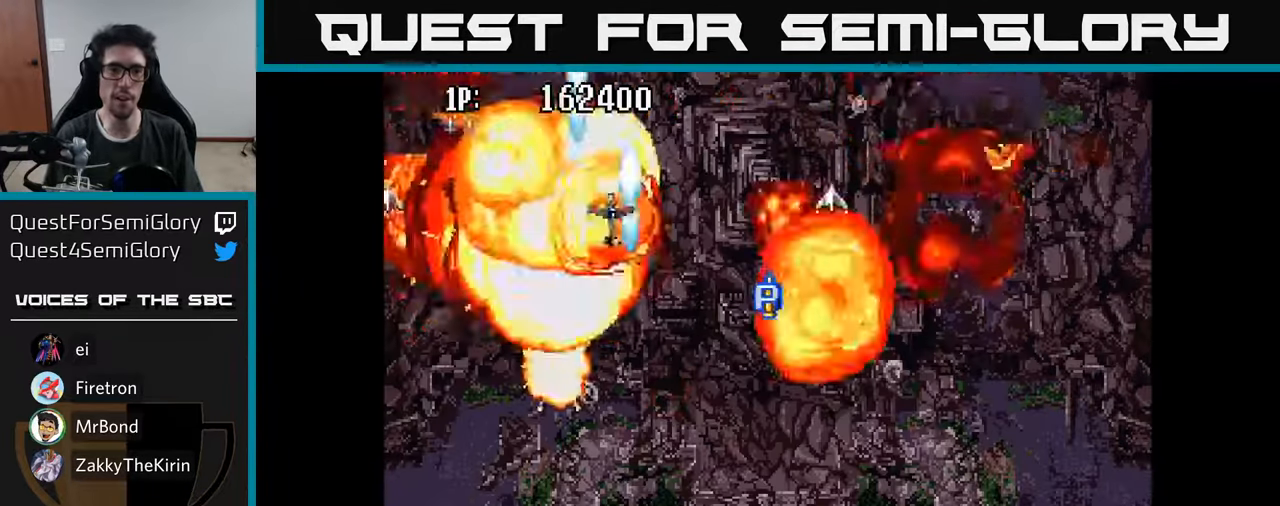
{"buttons": ["A", "DPAD_LEFT"], "left_stick": "center", "right_stick": "center", "events": [[50, "A", "up"], [117, "A", "down"], [250, "A", "up"], [300, "A", "down"], [317, "DPAD_UP", "up"], [434, "A", "up"], [484, "A", "down"]]}
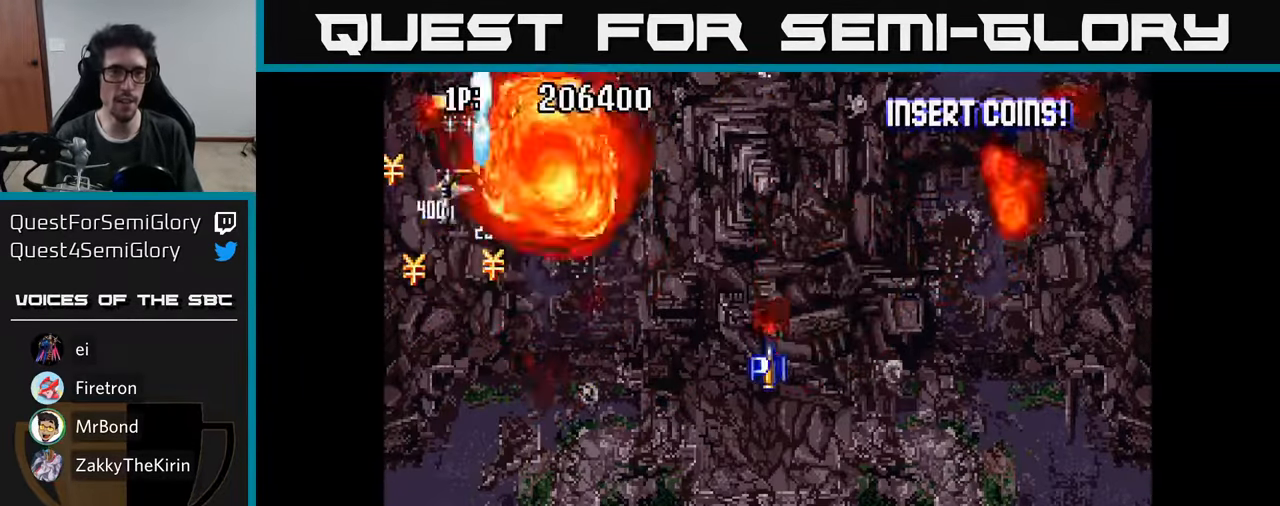
{"buttons": ["DPAD_RIGHT"], "left_stick": "center", "right_stick": "center"}
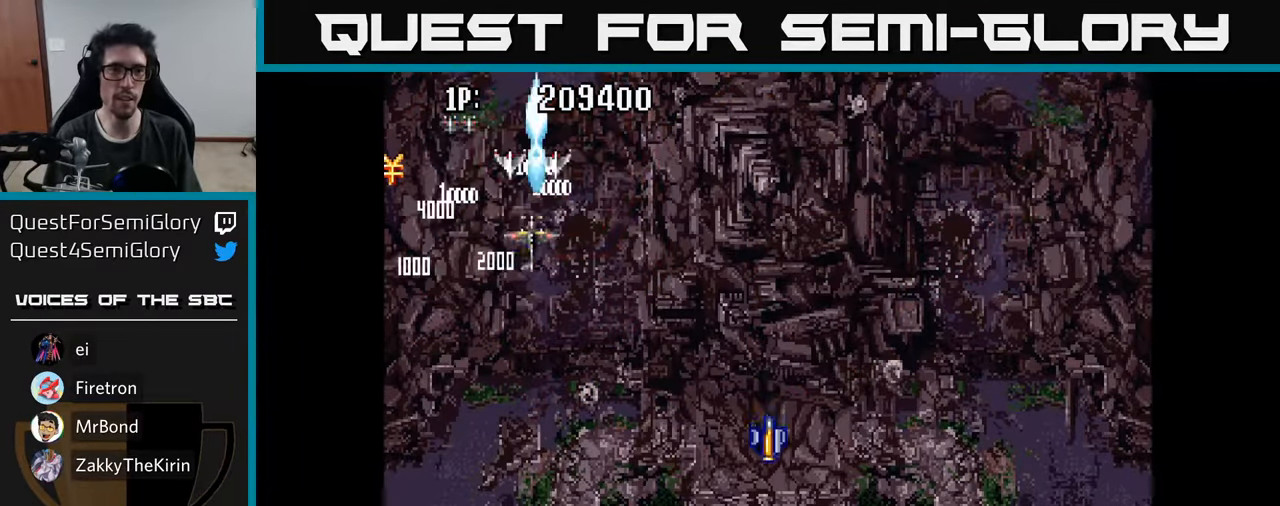
{"buttons": ["DPAD_RIGHT"], "left_stick": "center", "right_stick": "center", "events": [[17, "A", "down"], [34, "DPAD_DOWN", "down"], [150, "A", "up"], [200, "A", "down"], [334, "A", "up"], [400, "A", "down"], [500, "A", "up"], [500, "DPAD_DOWN", "up"]]}
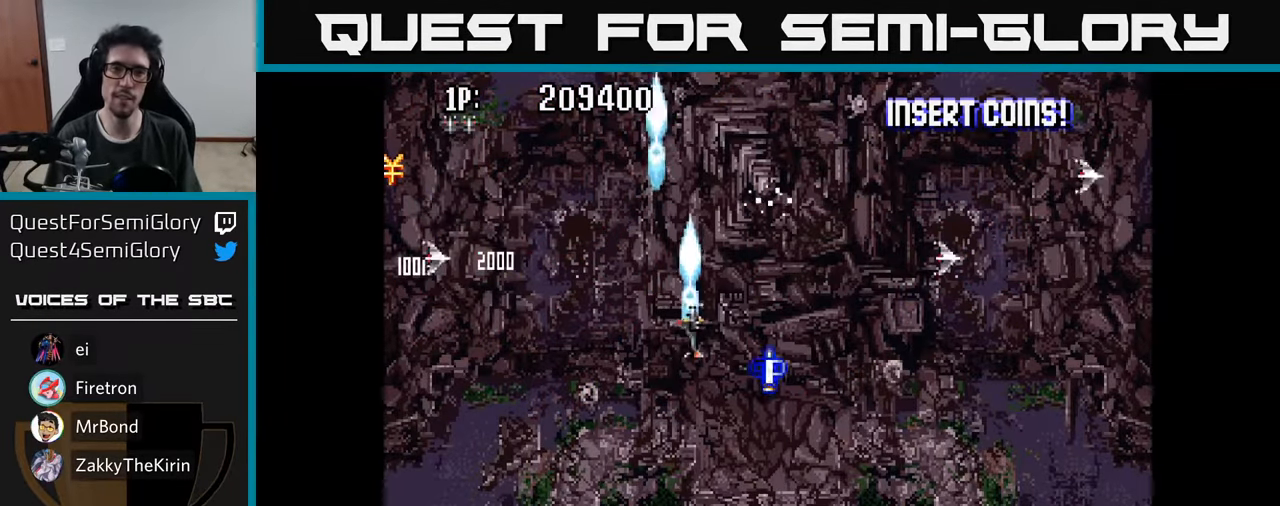
{"buttons": ["DPAD_UP"], "left_stick": "center", "right_stick": "center", "events": [[84, "A", "down"], [117, "DPAD_DOWN", "down"], [184, "A", "up"], [184, "DPAD_RIGHT", "up"], [267, "A", "down"], [350, "A", "up"], [367, "DPAD_DOWN", "up"], [400, "DPAD_UP", "down"], [417, "A", "down"], [484, "A", "up"]]}
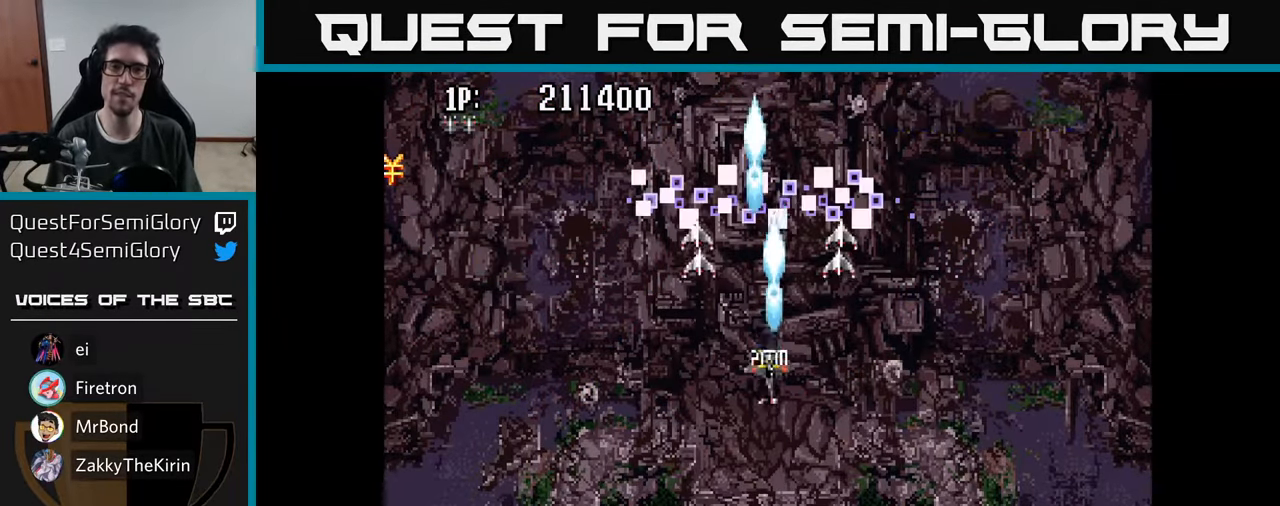
{"buttons": [], "left_stick": "center", "right_stick": "center", "events": [[50, "A", "down"], [133, "A", "up"], [183, "A", "down"], [266, "A", "up"], [350, "A", "down"], [366, "DPAD_UP", "up"], [400, "DPAD_RIGHT", "down"], [433, "A", "up"], [433, "DPAD_RIGHT", "up"], [433, "DPAD_UP", "down"], [466, "DPAD_UP", "up"]]}
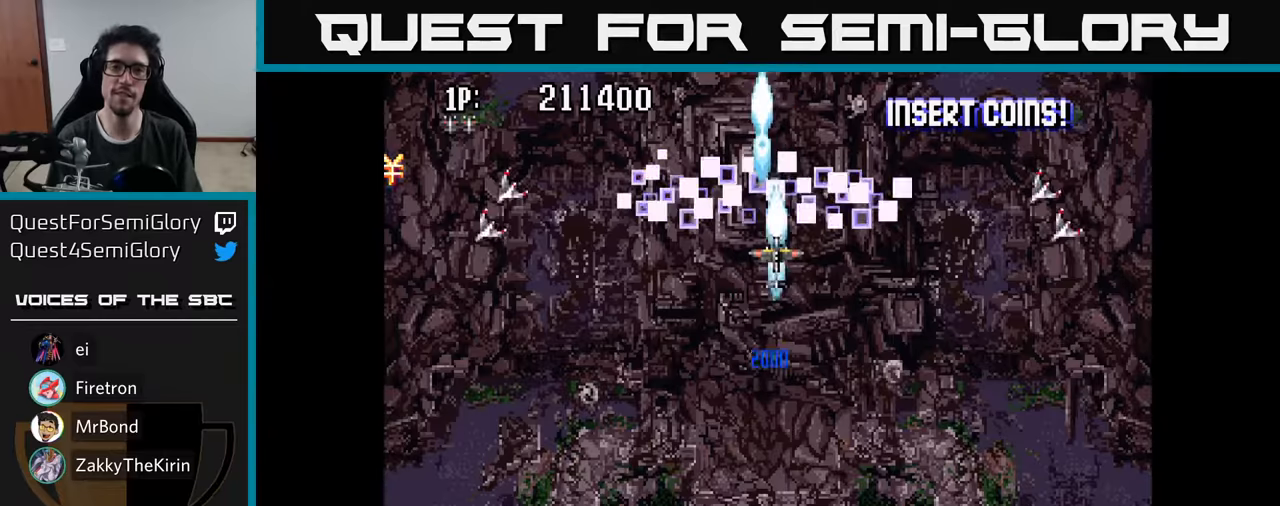
{"buttons": ["A"], "left_stick": "center", "right_stick": "center", "events": [[33, "A", "down"], [100, "A", "up"], [200, "A", "down"], [316, "A", "up"], [400, "A", "down"]]}
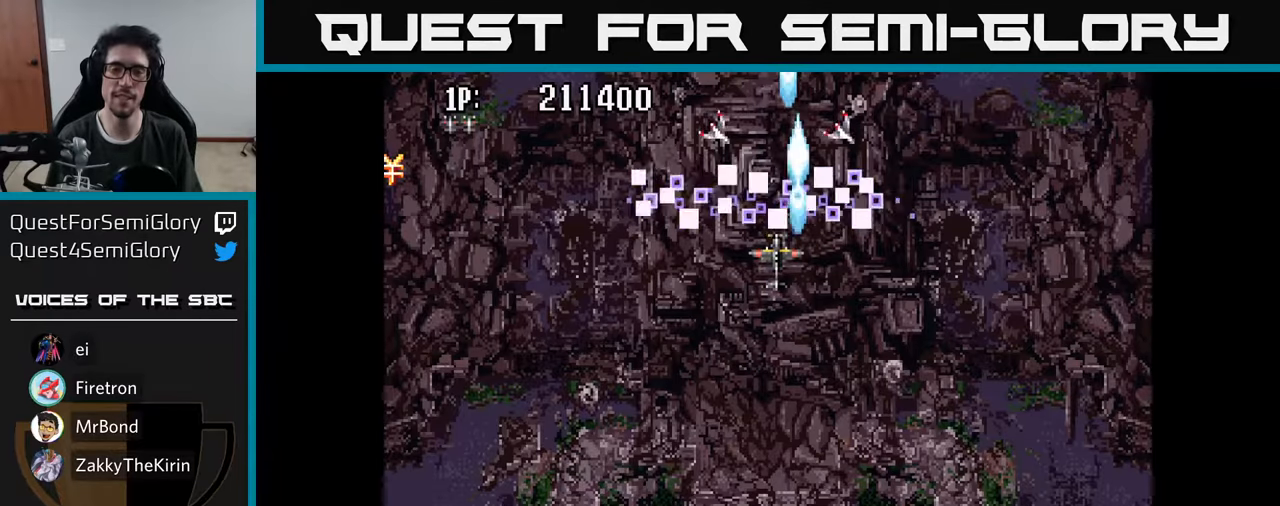
{"buttons": ["A", "DPAD_DOWN"], "left_stick": "center", "right_stick": "center", "events": [[33, "A", "up"], [100, "A", "down"], [233, "DPAD_DOWN", "down"], [250, "A", "up"], [300, "A", "down"], [400, "A", "up"], [483, "A", "down"]]}
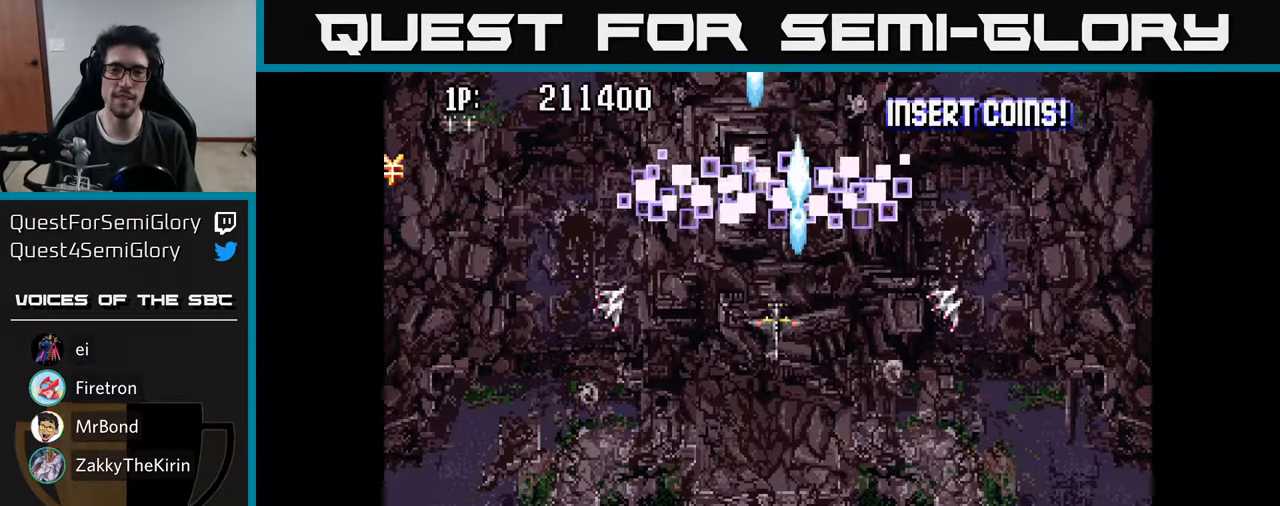
{"buttons": ["DPAD_DOWN"], "left_stick": "center", "right_stick": "center", "events": [[66, "A", "up"], [150, "A", "down"], [250, "A", "up"], [333, "A", "down"], [433, "A", "up"]]}
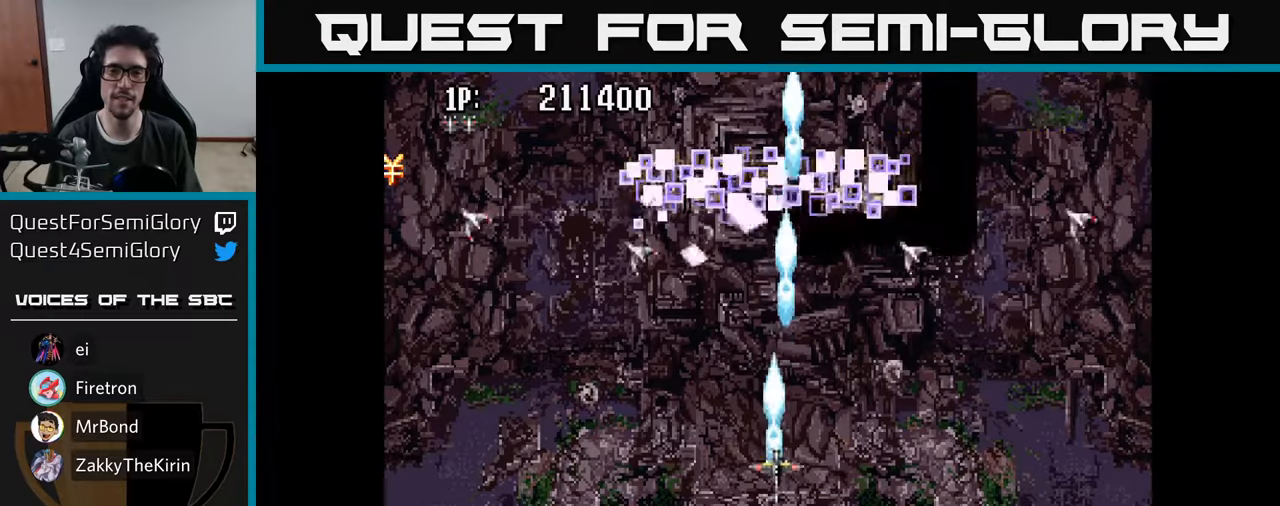
{"buttons": ["A", "DPAD_UP"], "left_stick": "center", "right_stick": "center", "events": [[16, "A", "down"], [66, "A", "up"], [166, "A", "down"], [250, "A", "up"], [250, "DPAD_DOWN", "up"], [316, "A", "down"], [383, "DPAD_UP", "down"], [400, "A", "up"], [500, "A", "down"]]}
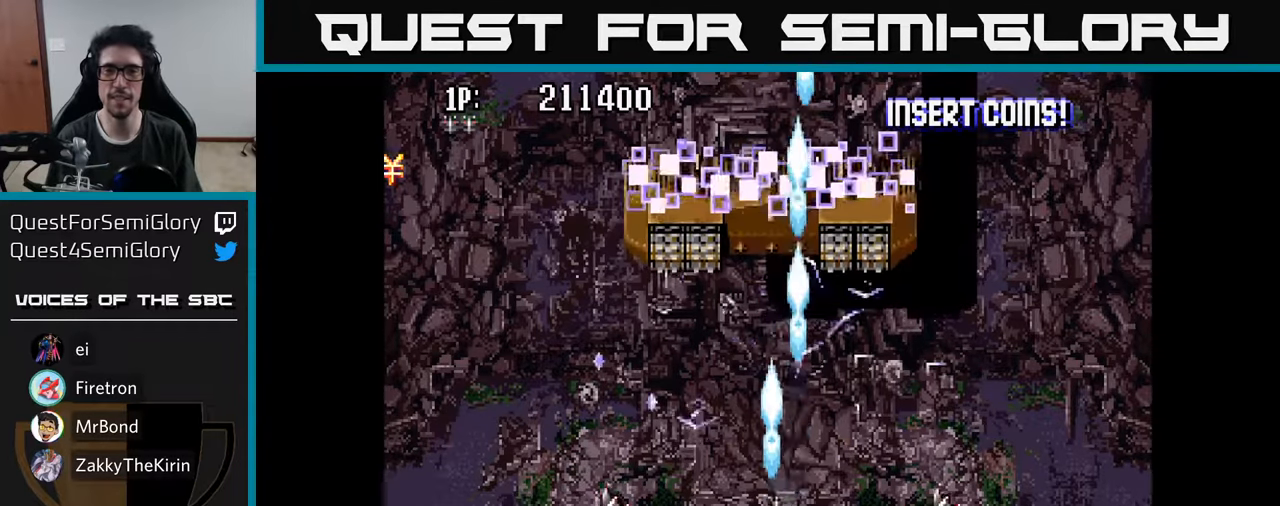
{"buttons": ["A", "DPAD_UP"], "left_stick": "center", "right_stick": "center", "events": [[66, "A", "up"], [150, "A", "down"], [183, "A", "up"], [300, "A", "down"], [366, "A", "up"], [450, "A", "down"]]}
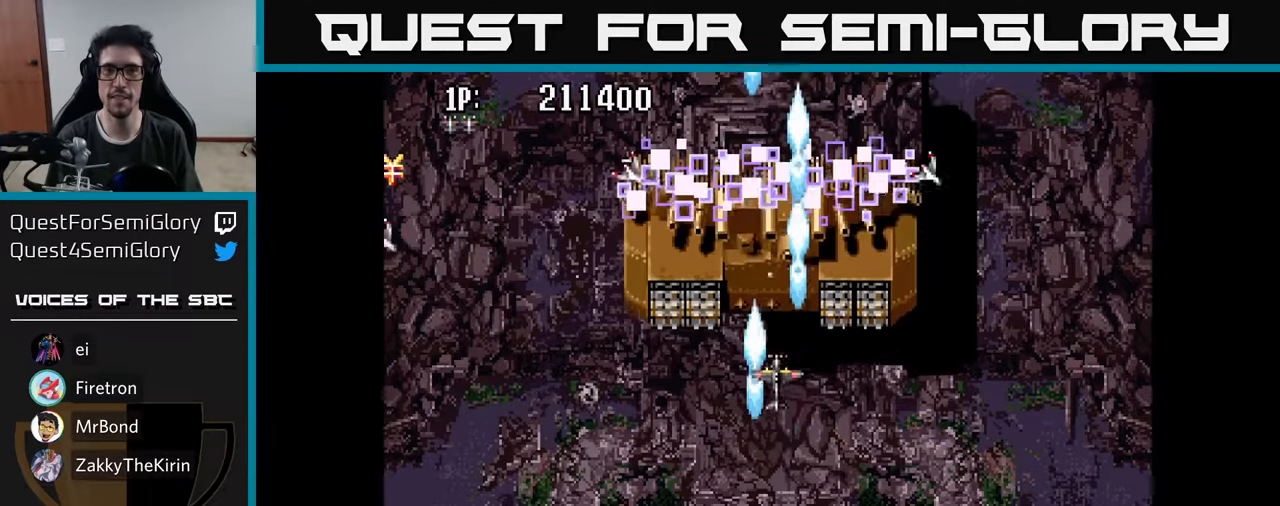
{"buttons": ["A"], "left_stick": "center", "right_stick": "center", "events": [[16, "A", "up"], [116, "A", "down"], [183, "A", "up"], [283, "A", "down"], [333, "DPAD_UP", "up"], [350, "A", "up"], [433, "A", "down"]]}
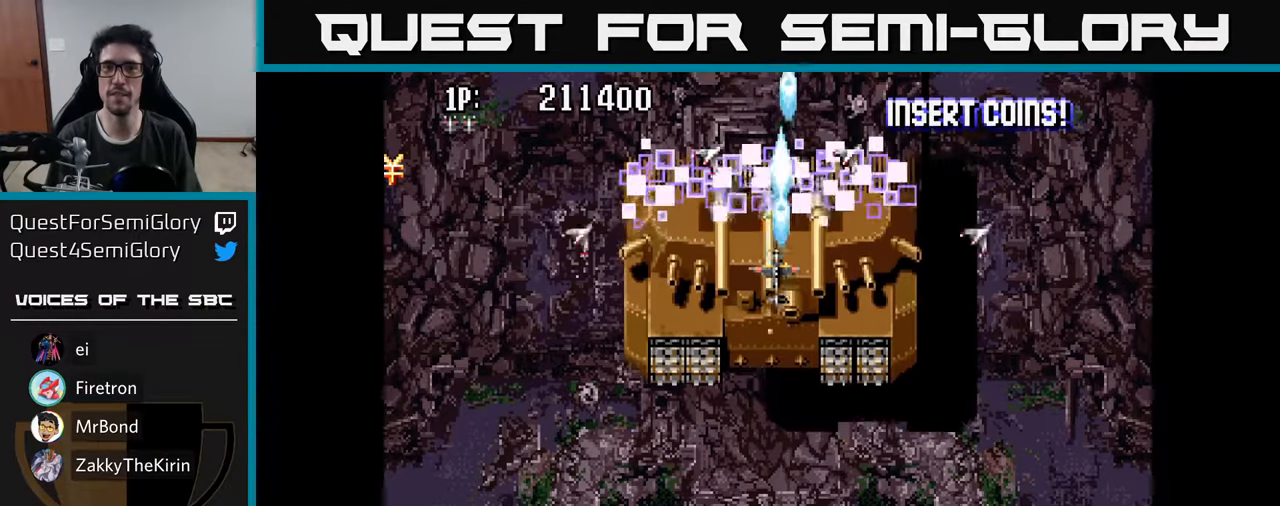
{"buttons": ["A"], "left_stick": "center", "right_stick": "center", "events": [[16, "A", "up"], [100, "A", "down"], [183, "A", "up"], [283, "A", "down"], [300, "DPAD_LEFT", "down"], [366, "DPAD_LEFT", "up"], [400, "A", "up"], [483, "A", "down"]]}